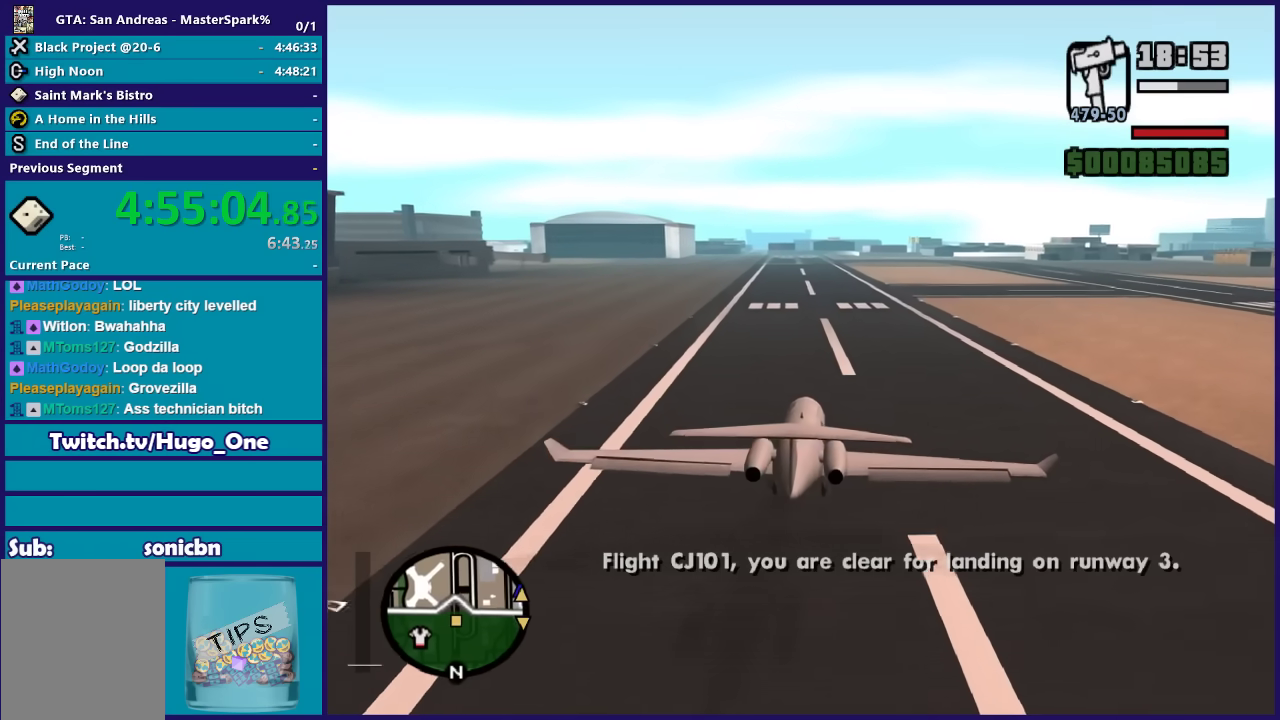
Gameplay with a controller (Xbox layout); each line is a JSON object with the inputs held at the frame after it. "events" lists button and stick changes between this image and that frame as [ms after this image, input, new state], when the widget could be followed in between. Not read: right_stick.
{"buttons": ["L2"], "left_stick": "center", "events": [[100, "left_stick", "center"]]}
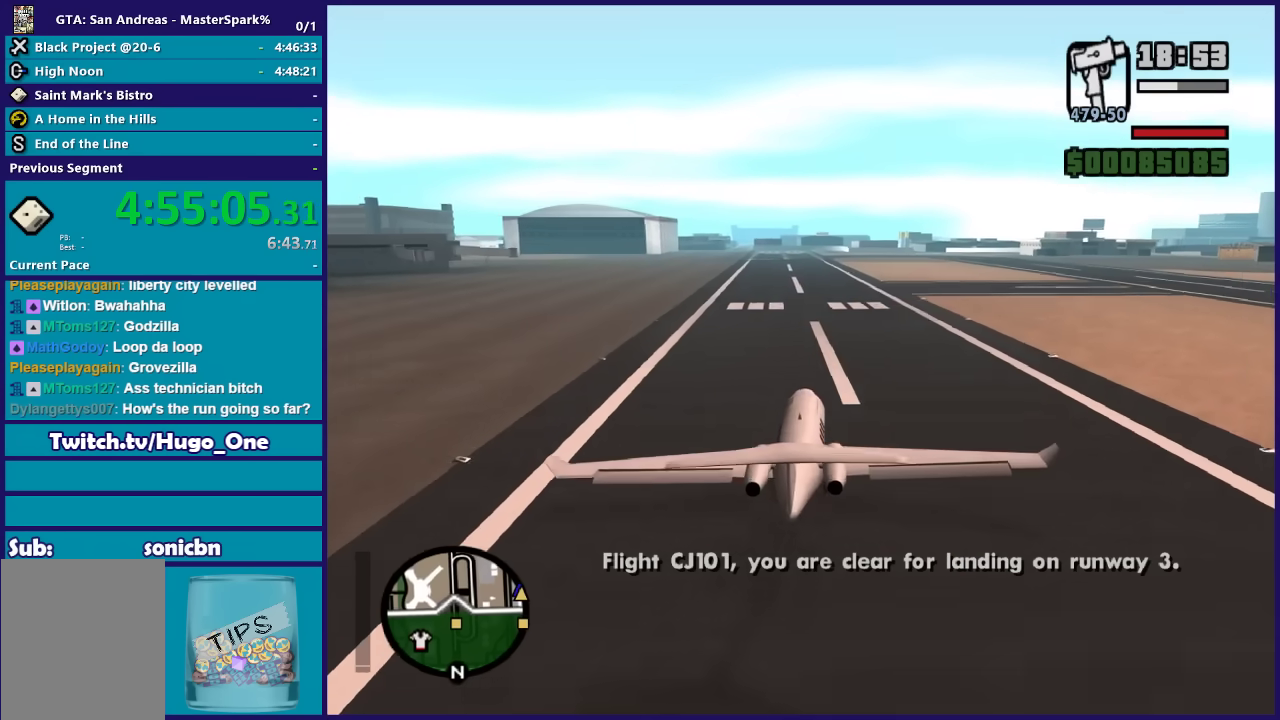
{"buttons": ["L1", "L2"], "left_stick": "center", "events": [[34, "L1", "down"], [167, "L1", "up"], [467, "L1", "down"]]}
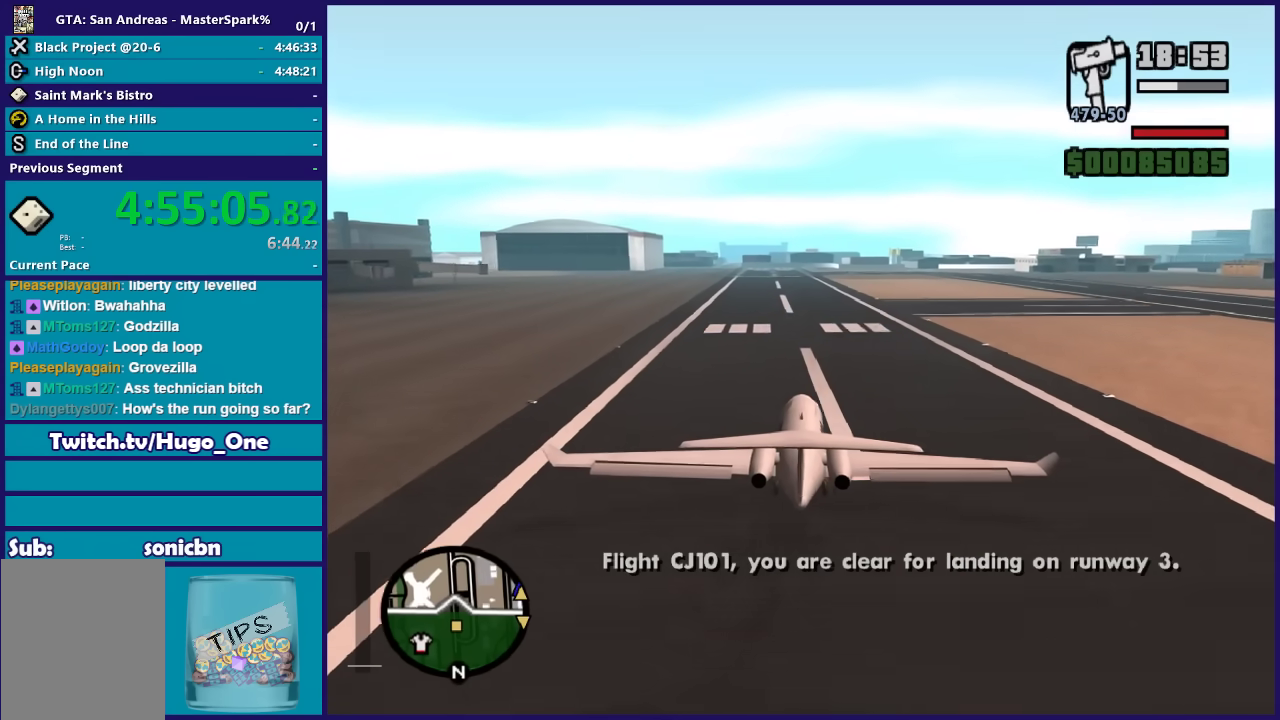
{"buttons": ["L1", "L2"], "left_stick": "center", "events": [[100, "L1", "up"], [401, "L1", "down"]]}
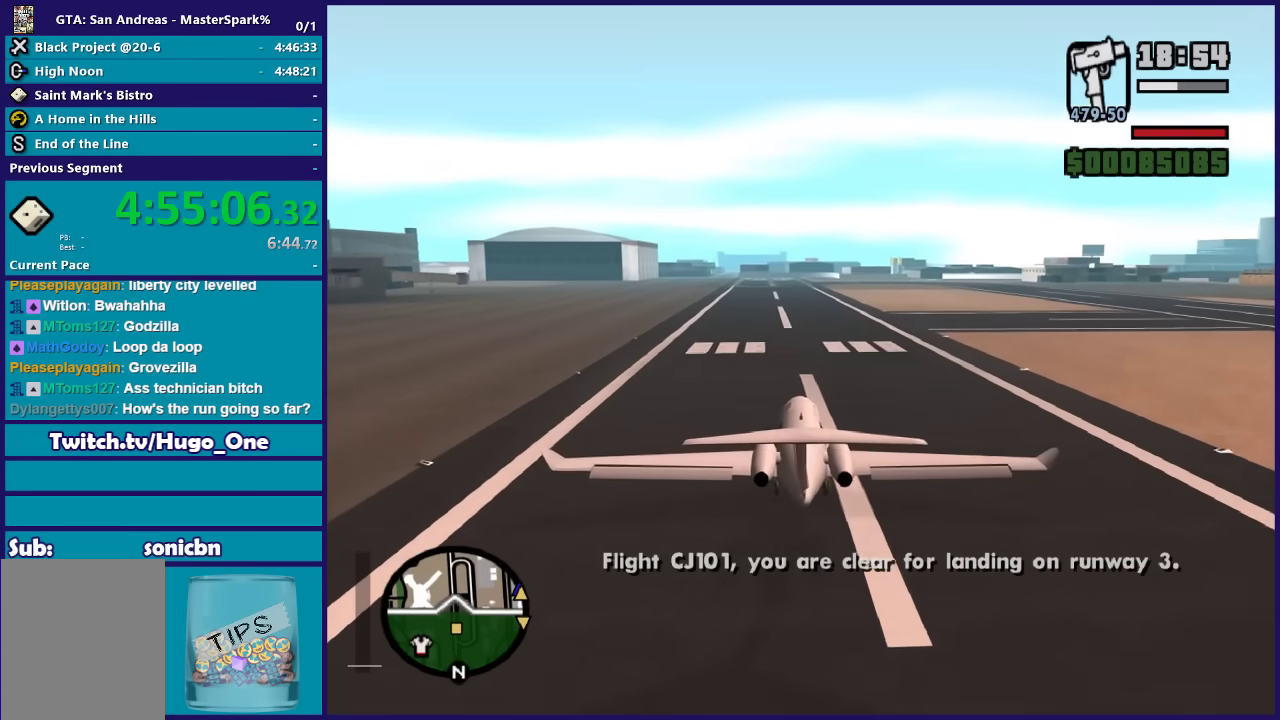
{"buttons": ["L2"], "left_stick": "center", "events": [[33, "L1", "up"]]}
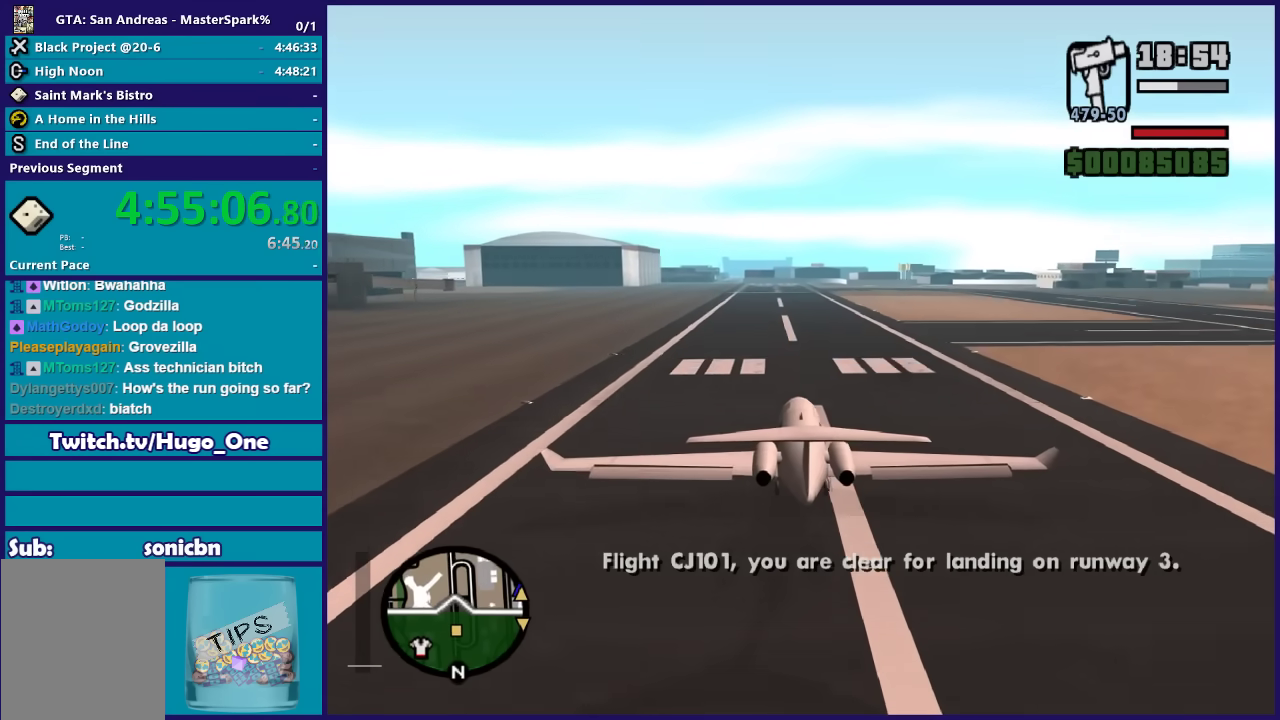
{"buttons": ["L2"], "left_stick": "center", "events": []}
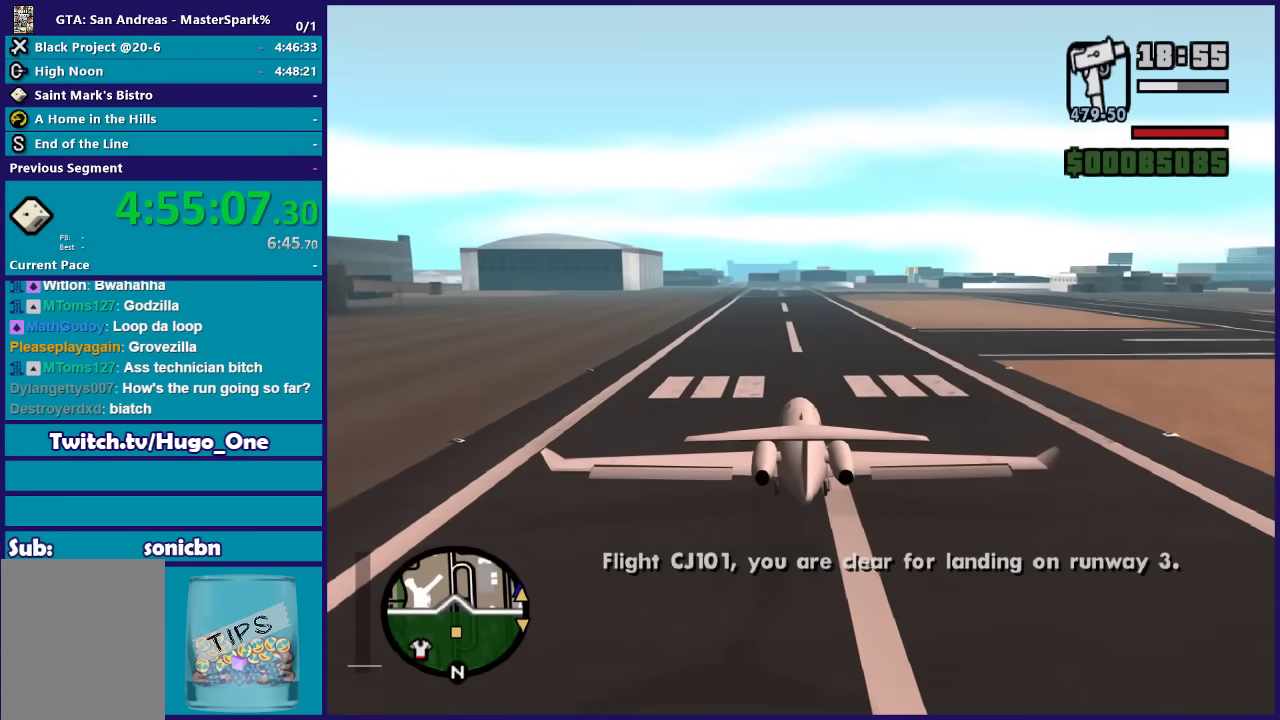
{"buttons": ["L2"], "left_stick": "center", "events": []}
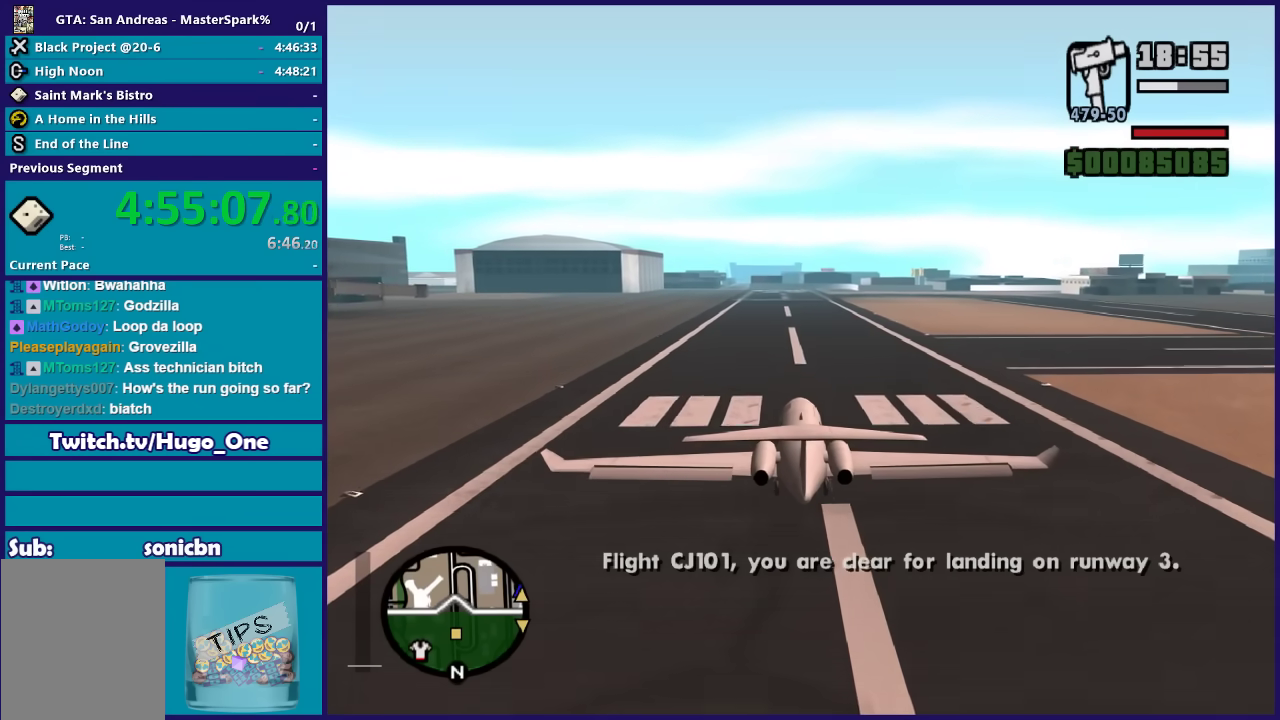
{"buttons": ["L2"], "left_stick": "center", "events": []}
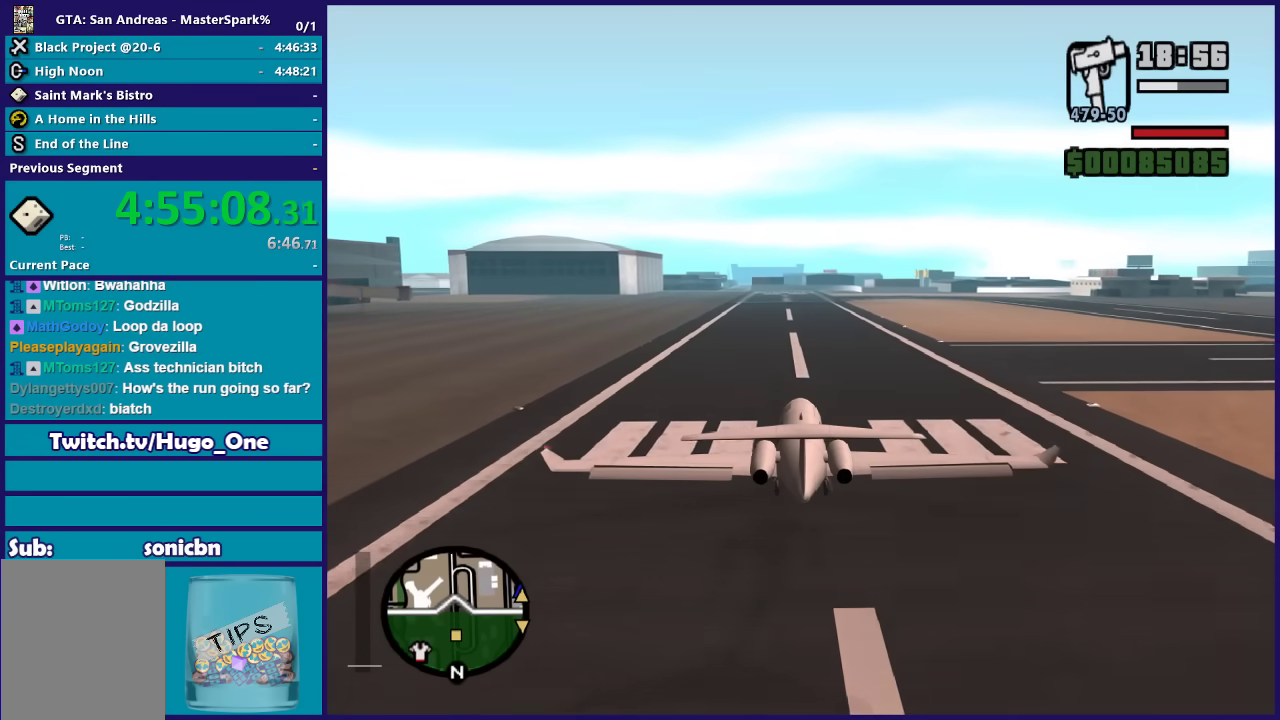
{"buttons": ["L2"], "left_stick": "center", "events": []}
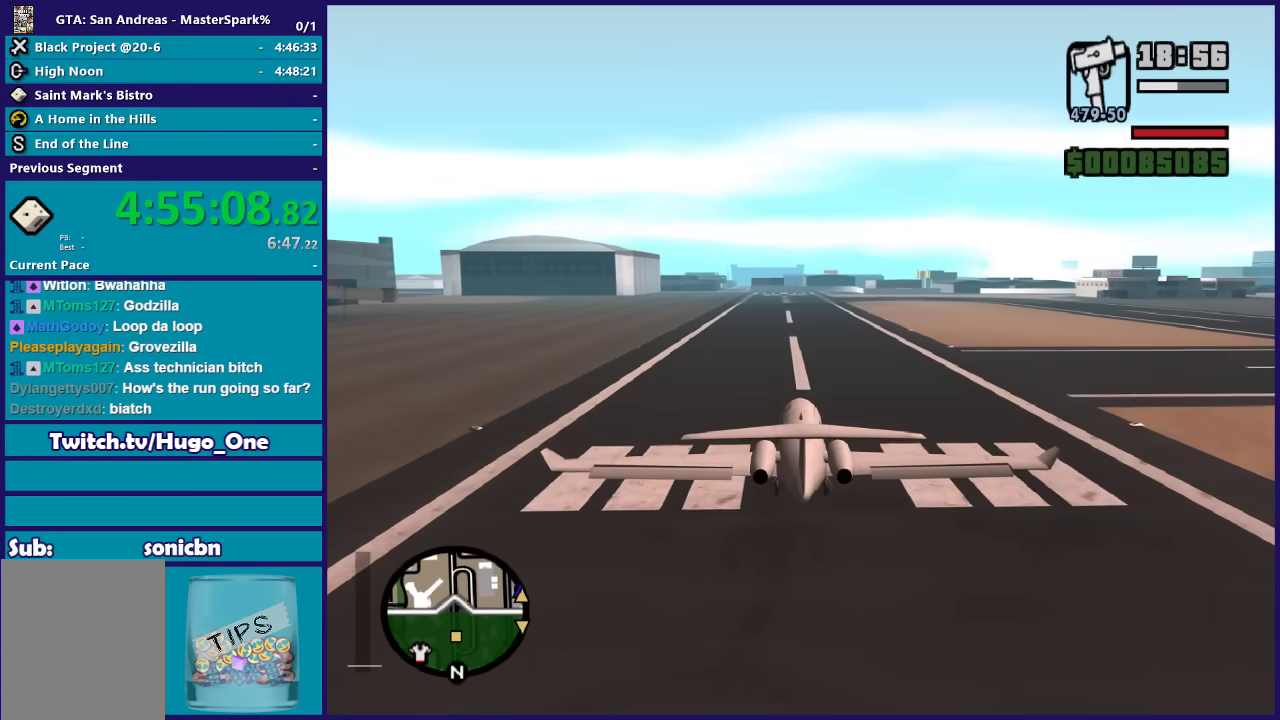
{"buttons": ["L2"], "left_stick": "center", "events": []}
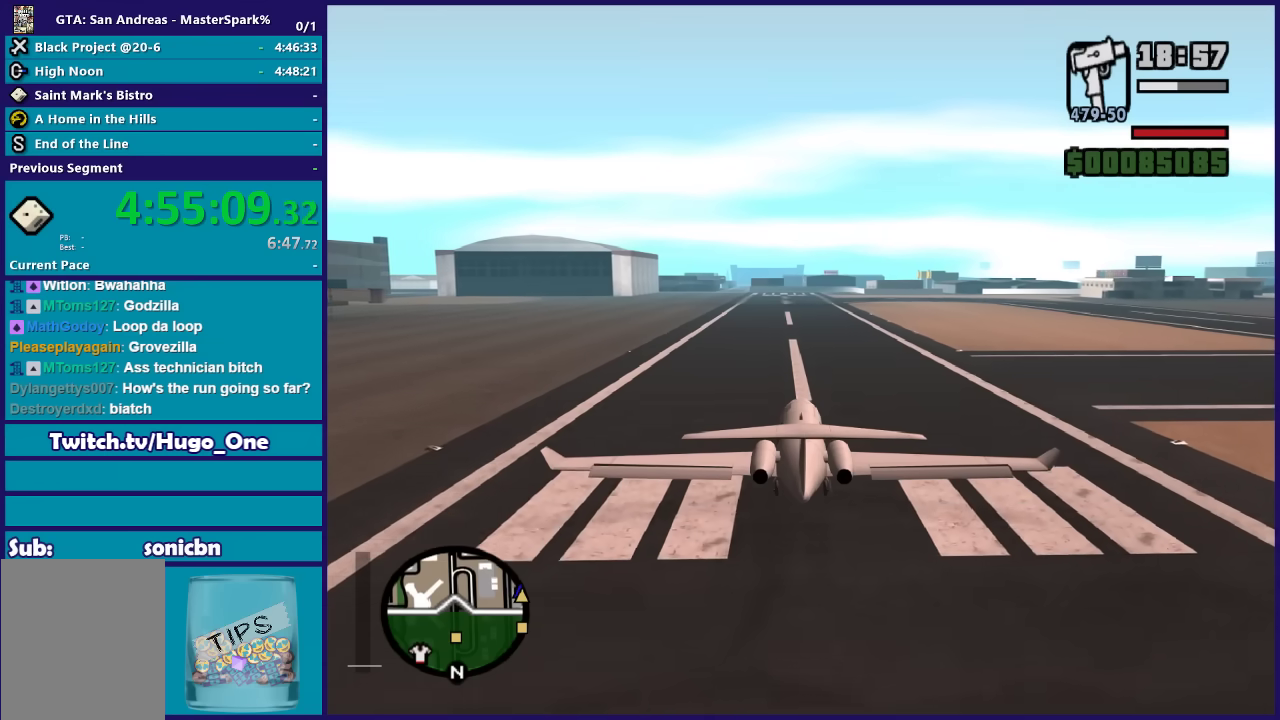
{"buttons": ["L2"], "left_stick": "center", "events": []}
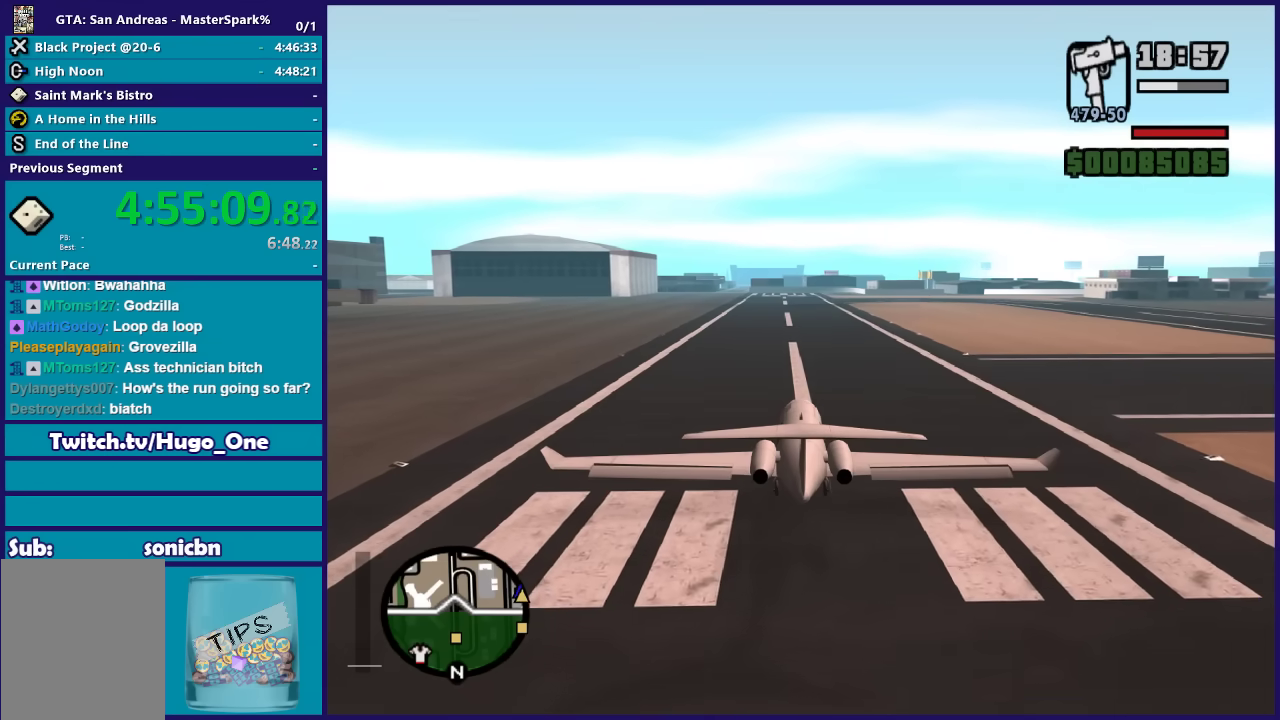
{"buttons": ["L2"], "left_stick": "center", "events": []}
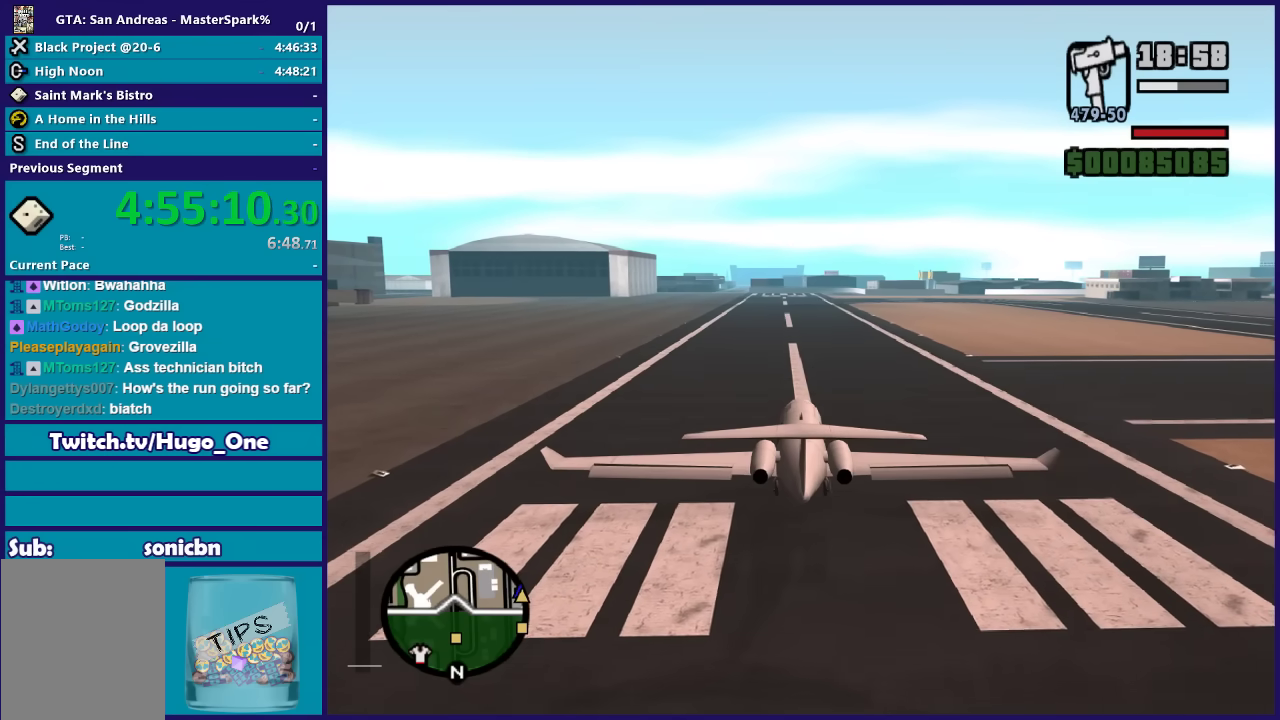
{"buttons": [], "left_stick": "center", "events": [[233, "L2", "up"]]}
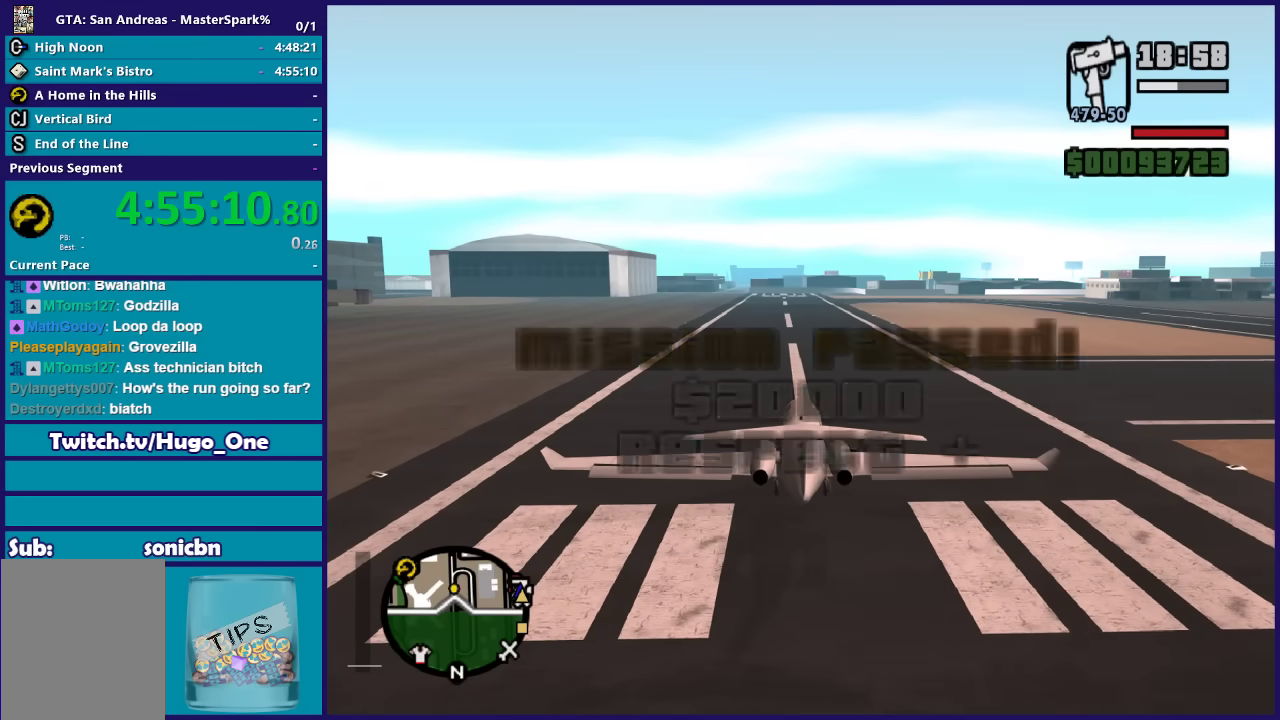
{"buttons": ["R2"], "left_stick": "center", "events": [[201, "R2", "down"]]}
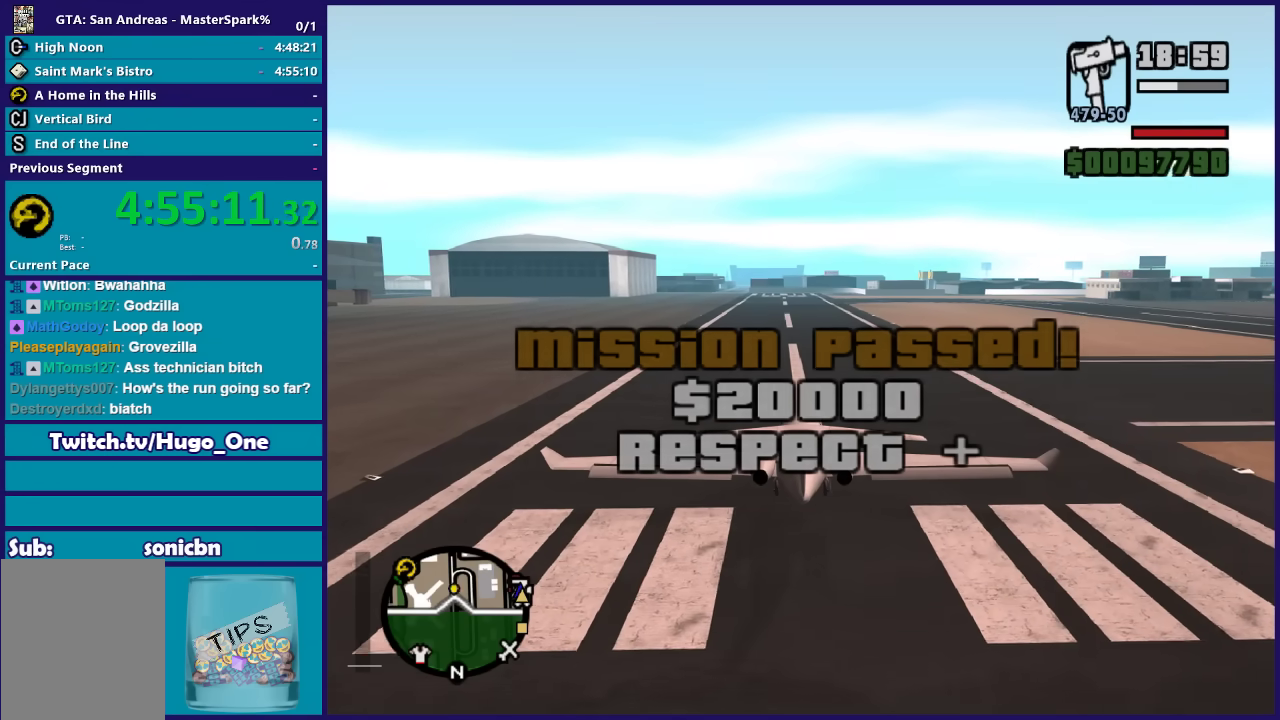
{"buttons": ["R2"], "left_stick": "center", "events": []}
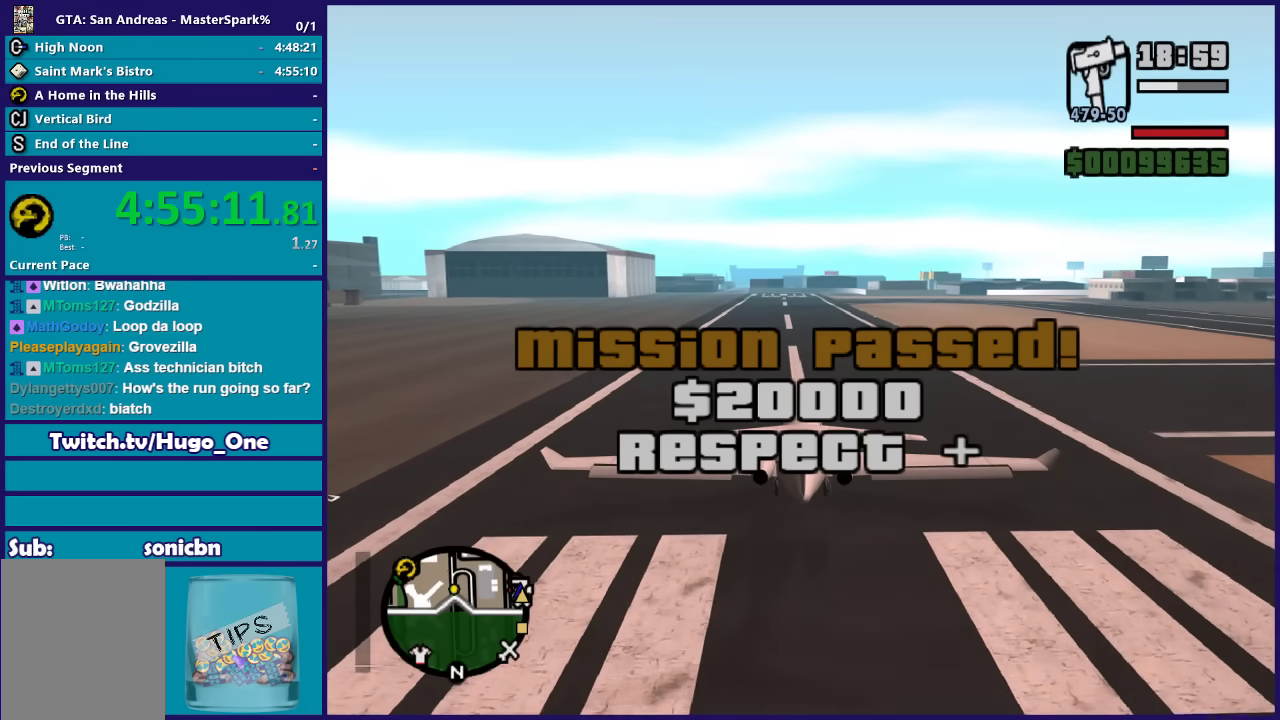
{"buttons": ["R2"], "left_stick": "center", "events": []}
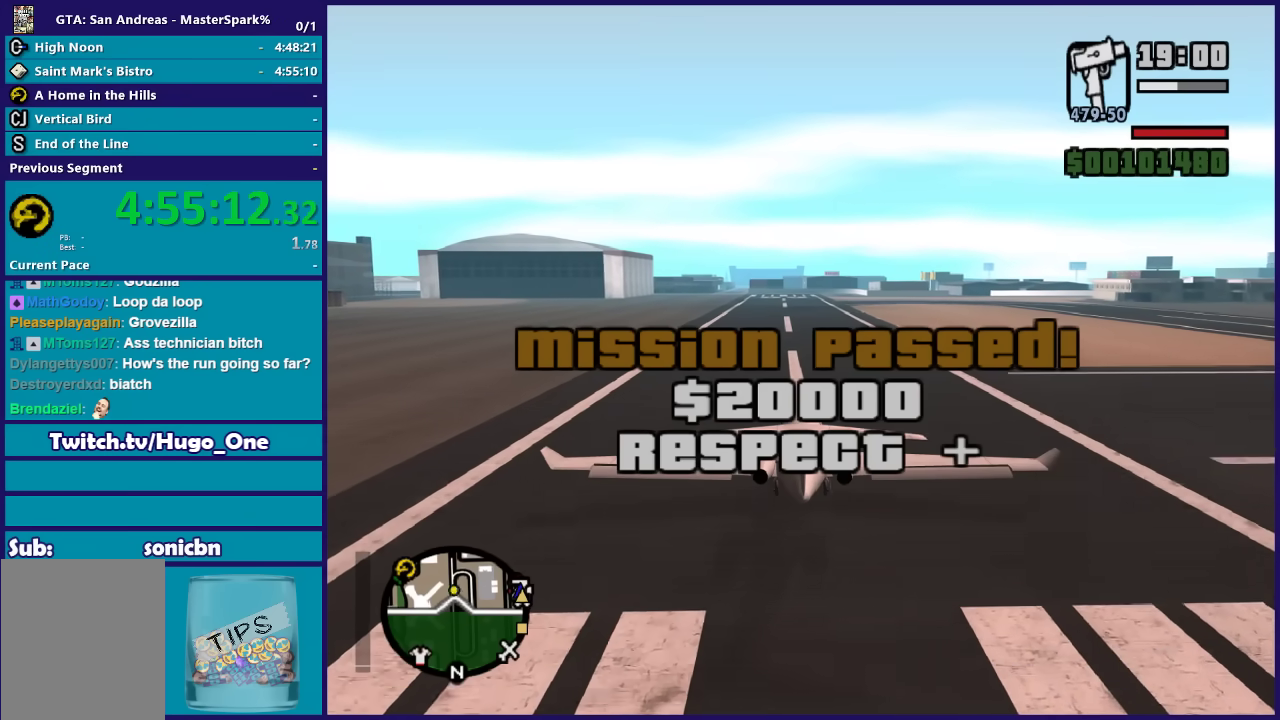
{"buttons": ["R2"], "left_stick": "center", "events": []}
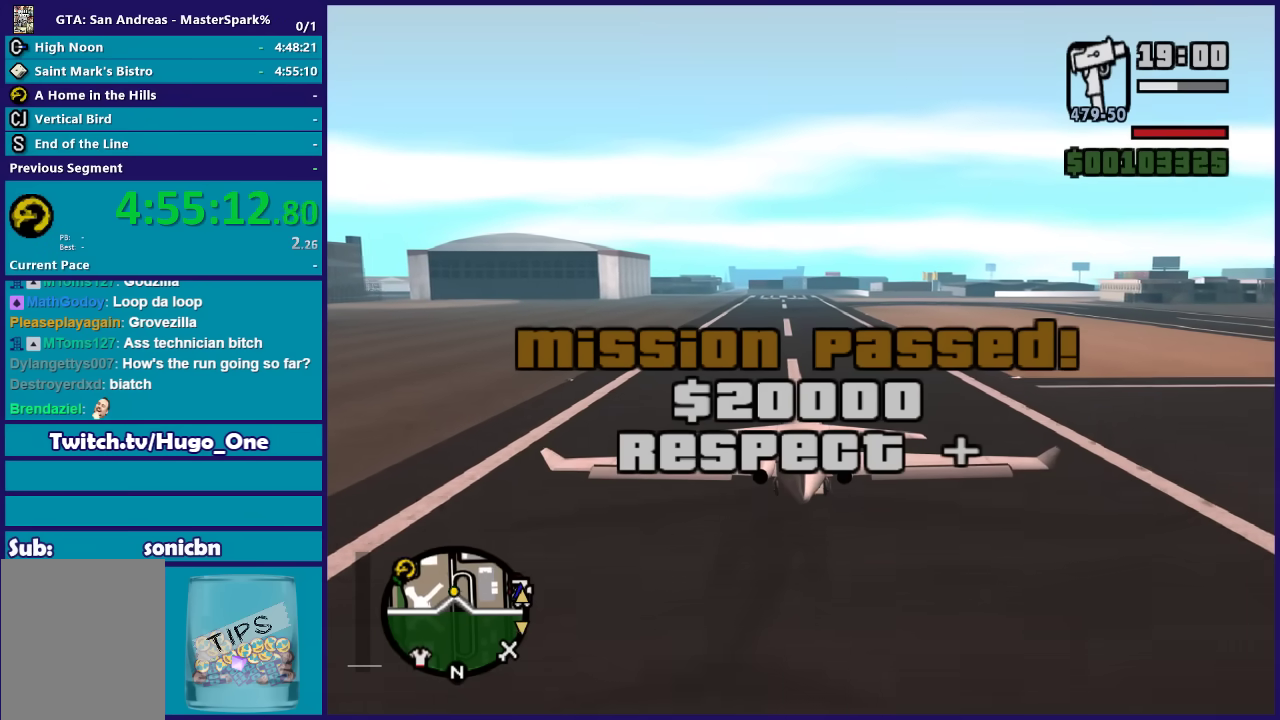
{"buttons": ["R2"], "left_stick": "center", "events": []}
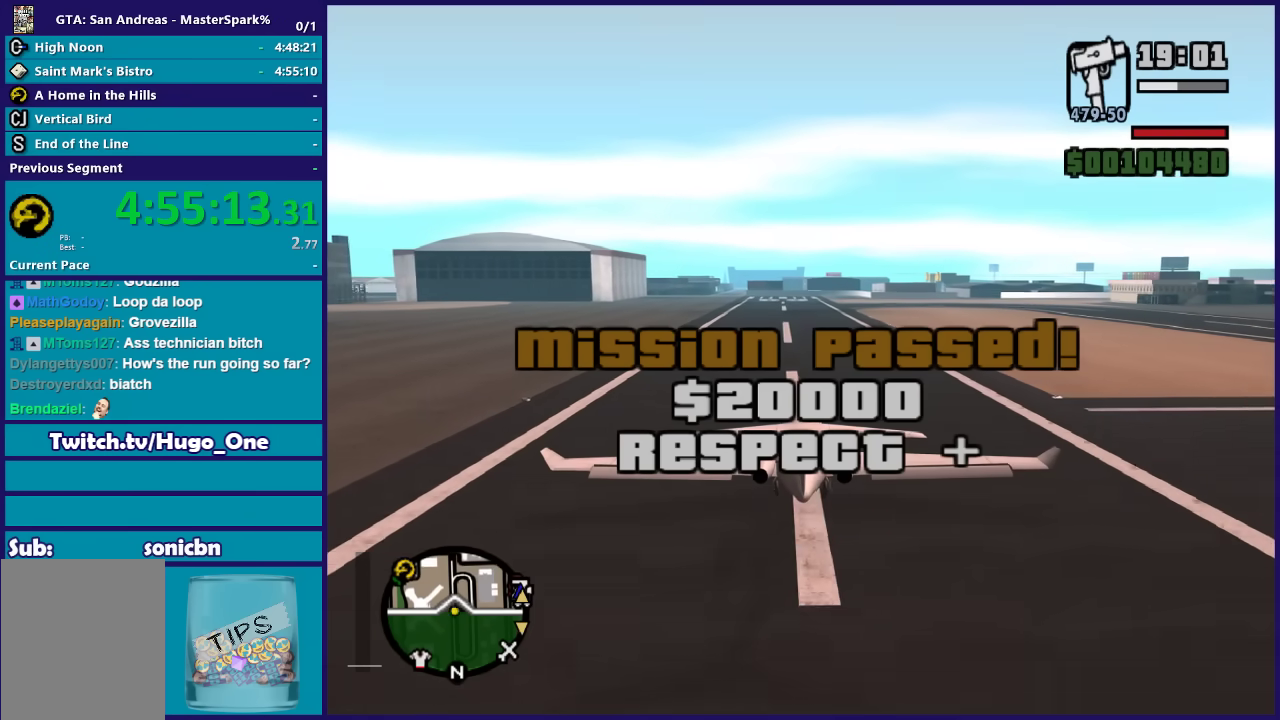
{"buttons": ["R2"], "left_stick": "center", "events": []}
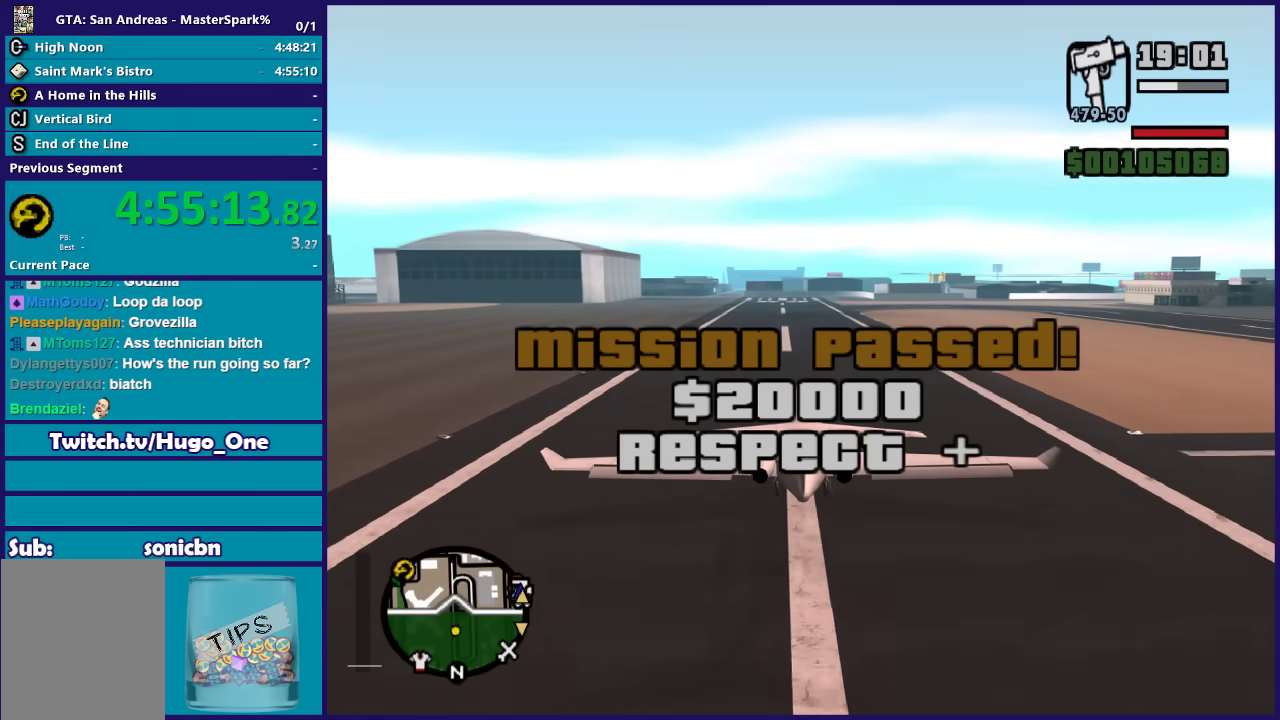
{"buttons": ["R2"], "left_stick": "down", "events": [[167, "left_stick", "down"]]}
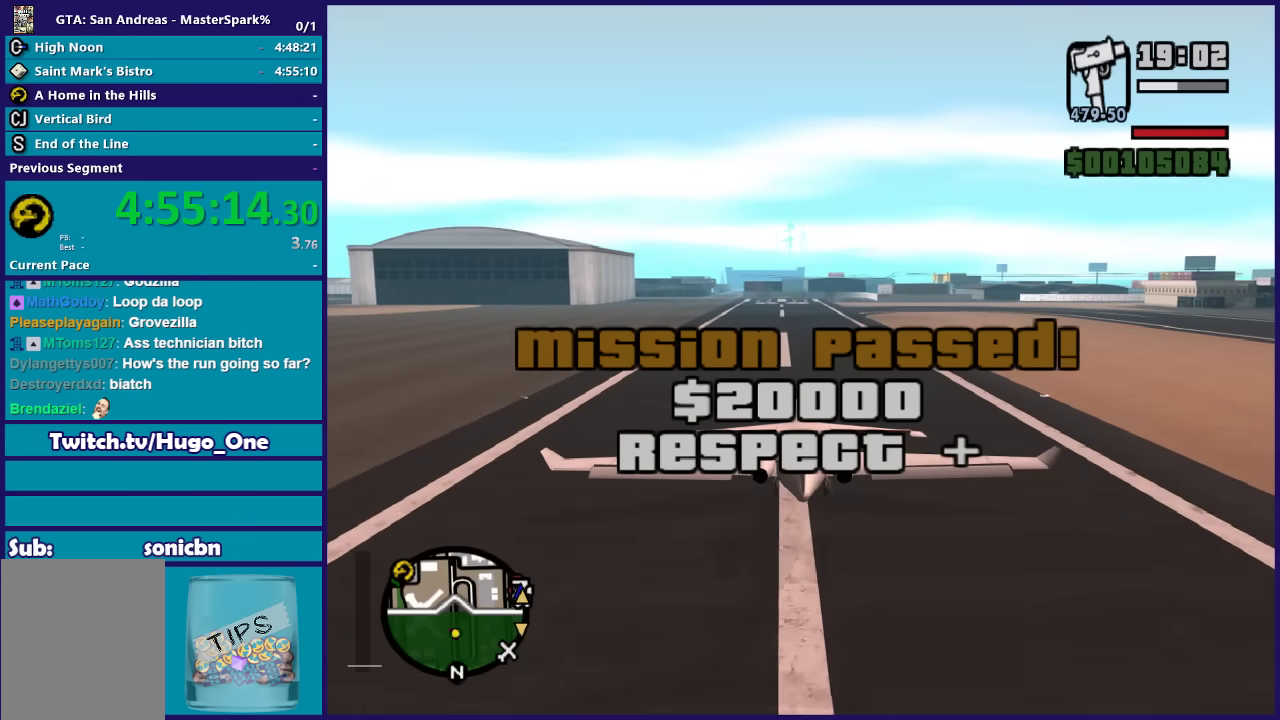
{"buttons": ["R2"], "left_stick": "down", "events": []}
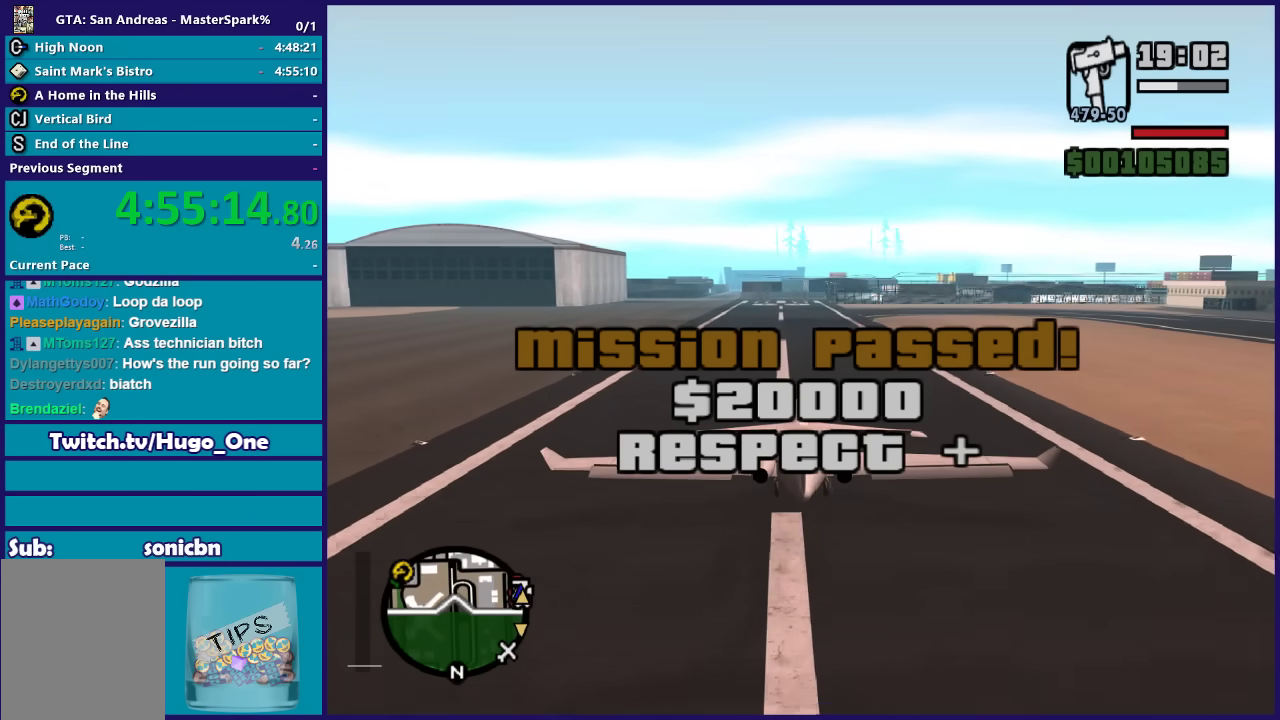
{"buttons": ["R2"], "left_stick": "down", "events": []}
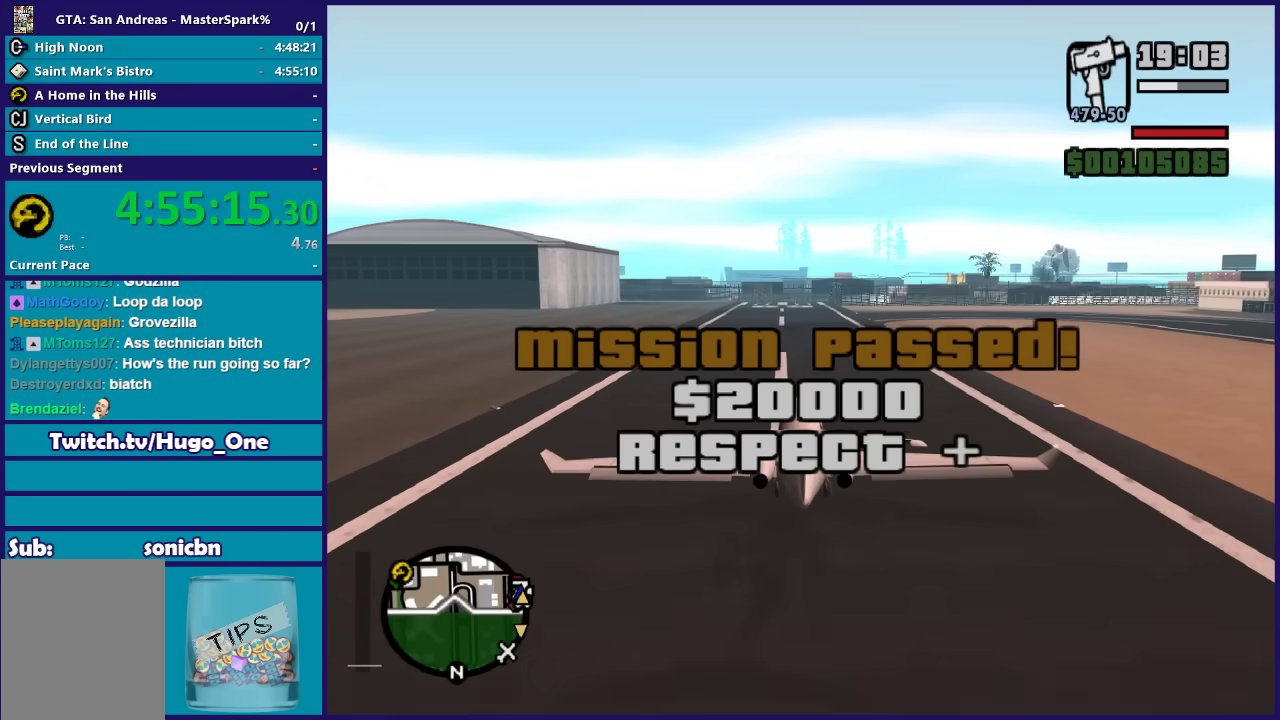
{"buttons": ["R2", "R3"], "left_stick": "up-left", "events": [[233, "left_stick", "center"], [367, "R3", "down"], [467, "left_stick", "up-left"]]}